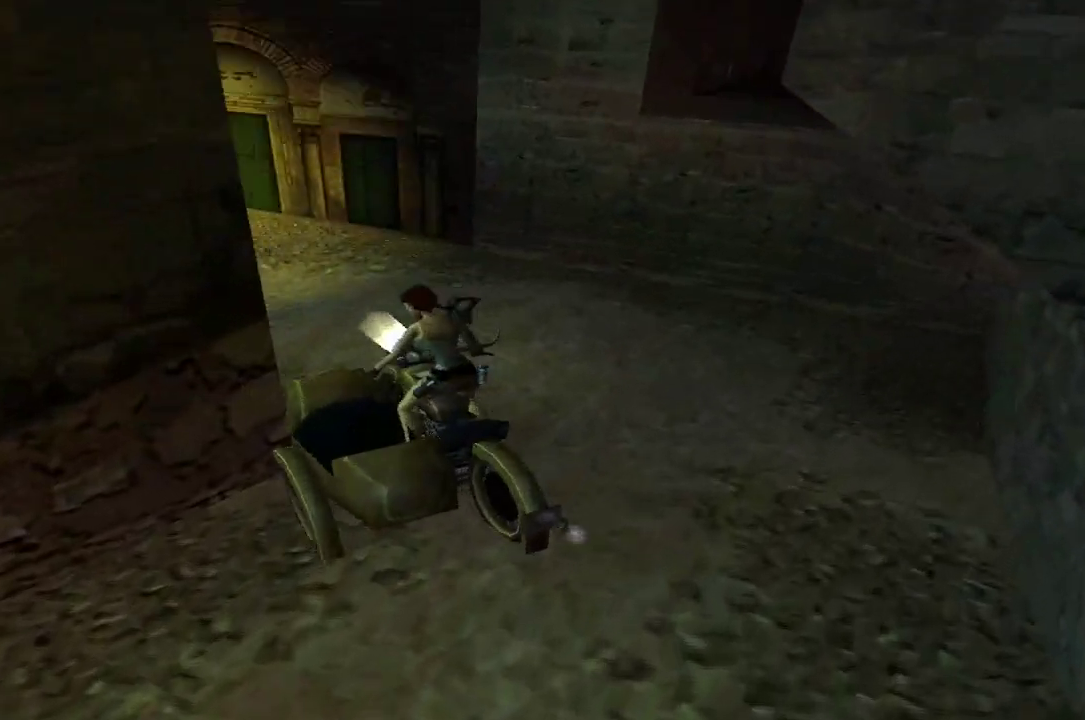
Gameplay with a controller (Xbox layout); each line is a JSON object with the inputs held at the frame after it.
{"buttons": ["A", "DPAD_UP"], "left_stick": "center", "right_stick": "center"}
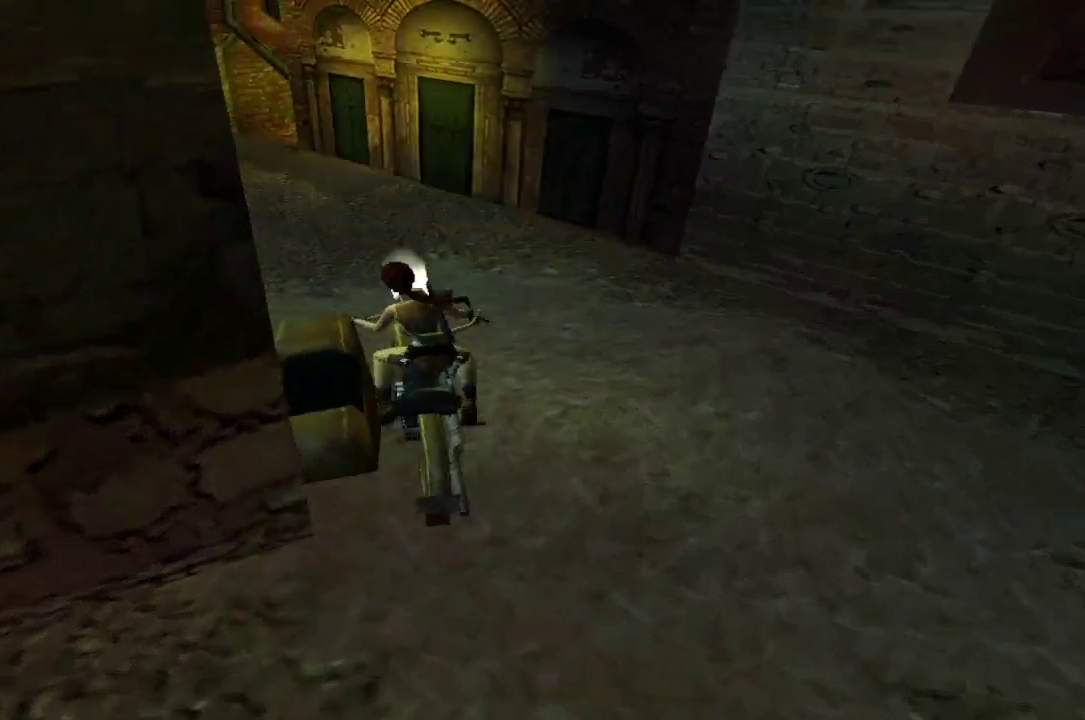
{"buttons": ["A", "DPAD_UP"], "left_stick": "center", "right_stick": "center"}
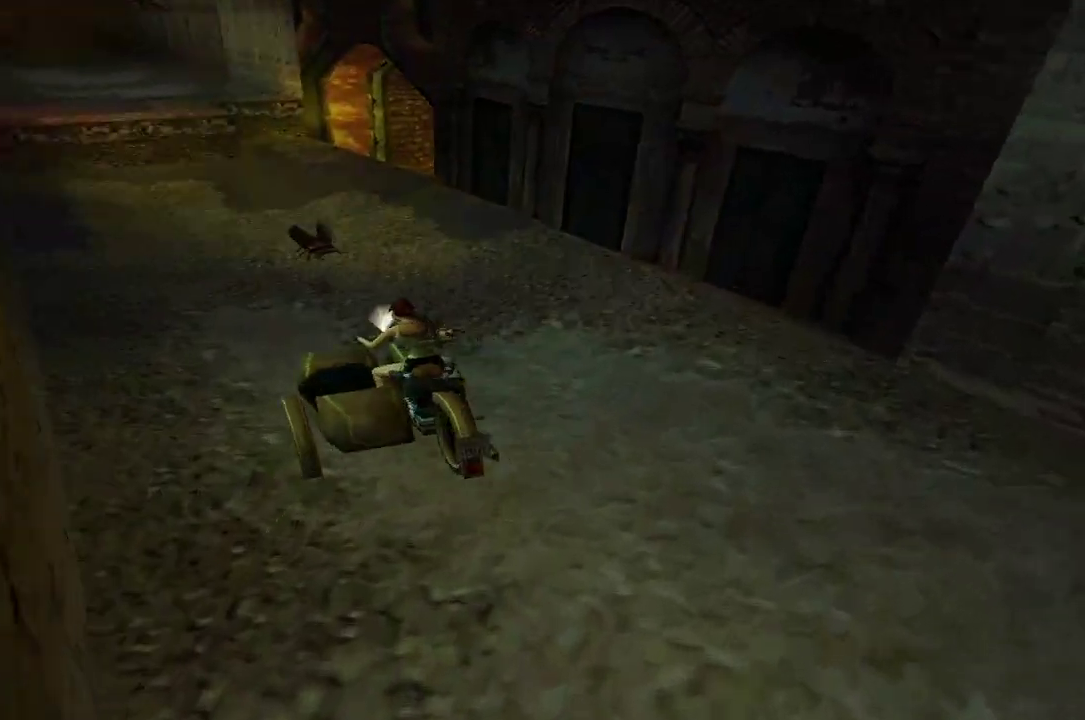
{"buttons": ["A", "DPAD_UP"], "left_stick": "center", "right_stick": "center"}
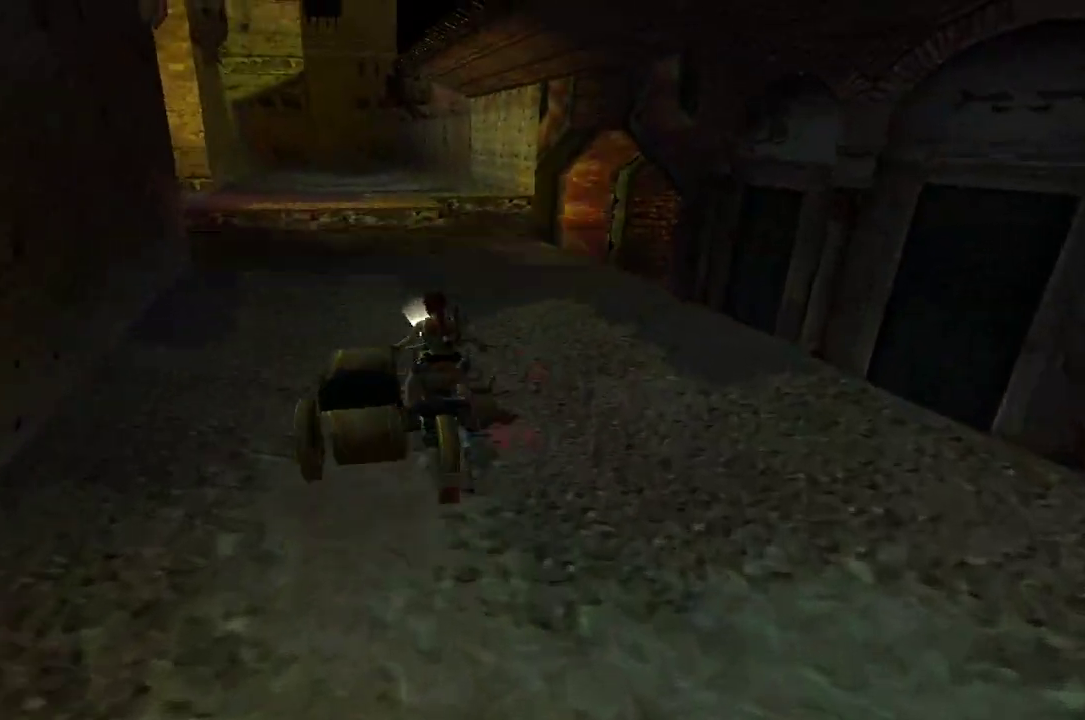
{"buttons": ["A", "DPAD_UP", "DPAD_RIGHT"], "left_stick": "center", "right_stick": "center"}
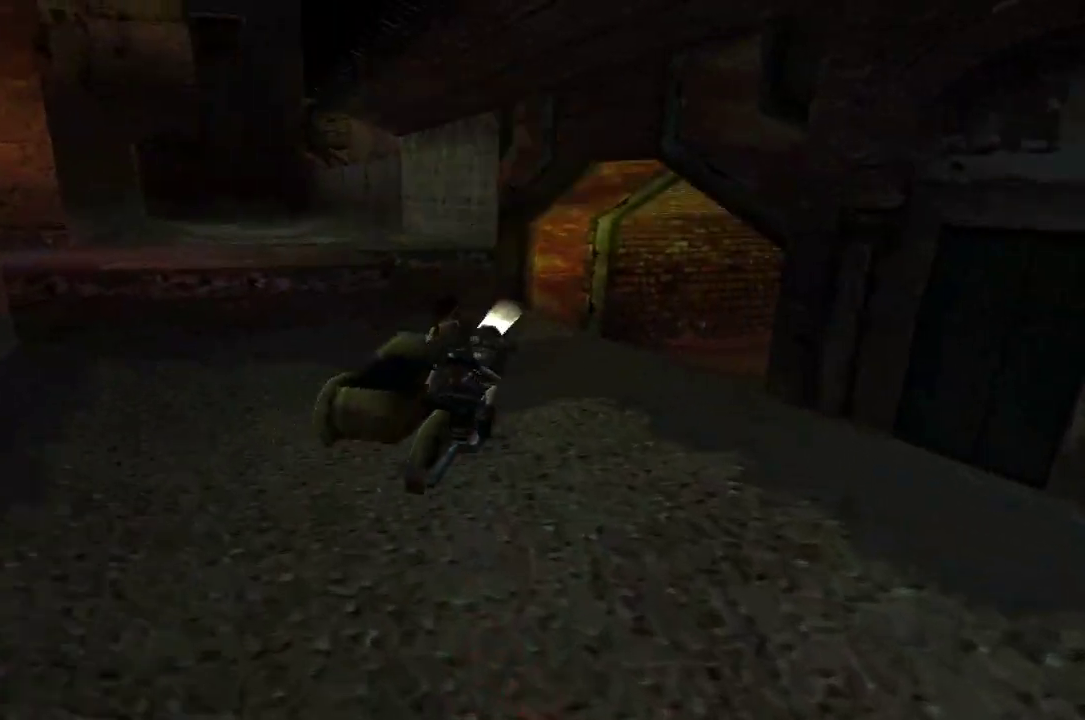
{"buttons": ["A", "DPAD_UP"], "left_stick": "center", "right_stick": "center"}
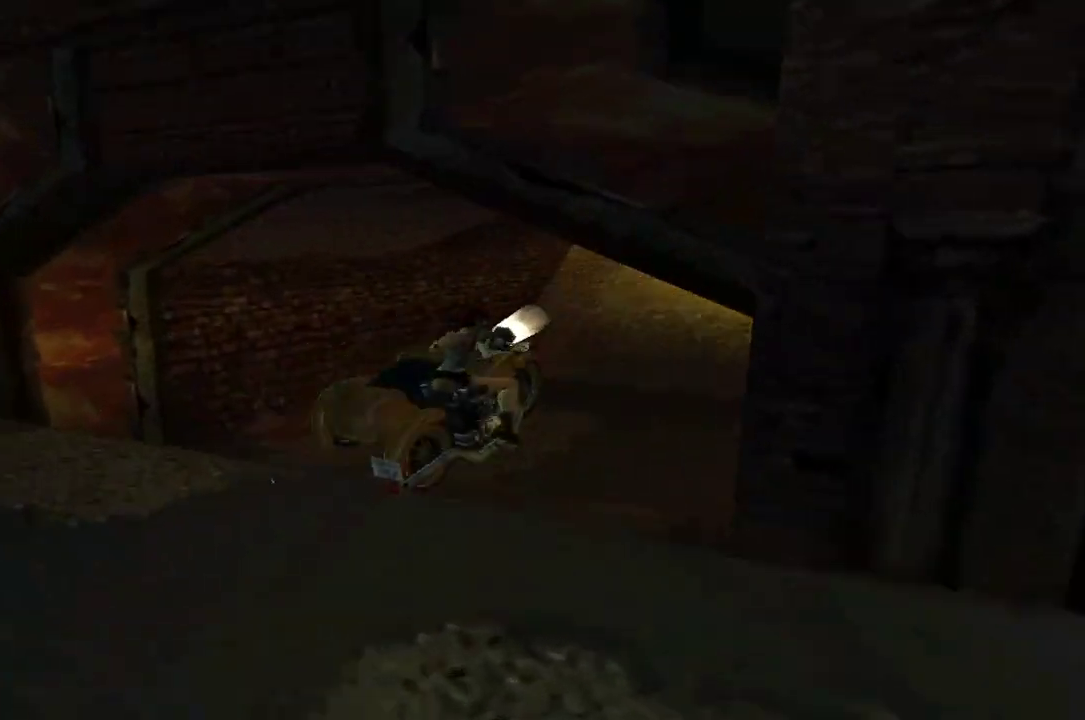
{"buttons": ["A", "DPAD_UP"], "left_stick": "center", "right_stick": "center"}
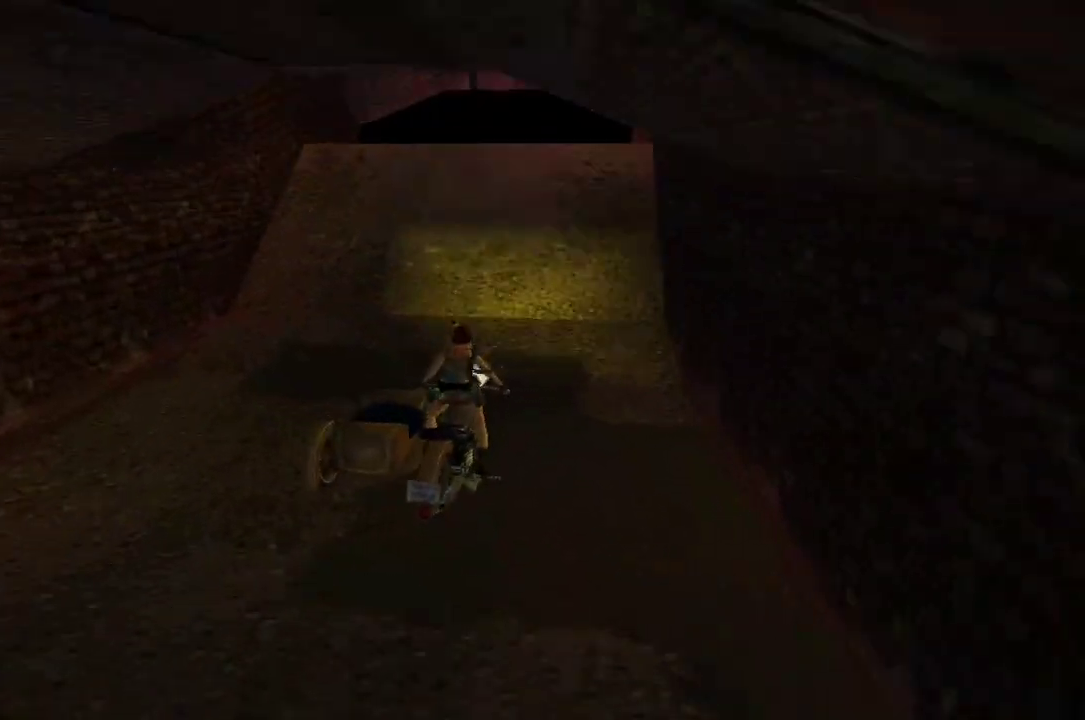
{"buttons": ["A", "DPAD_UP"], "left_stick": "center", "right_stick": "center"}
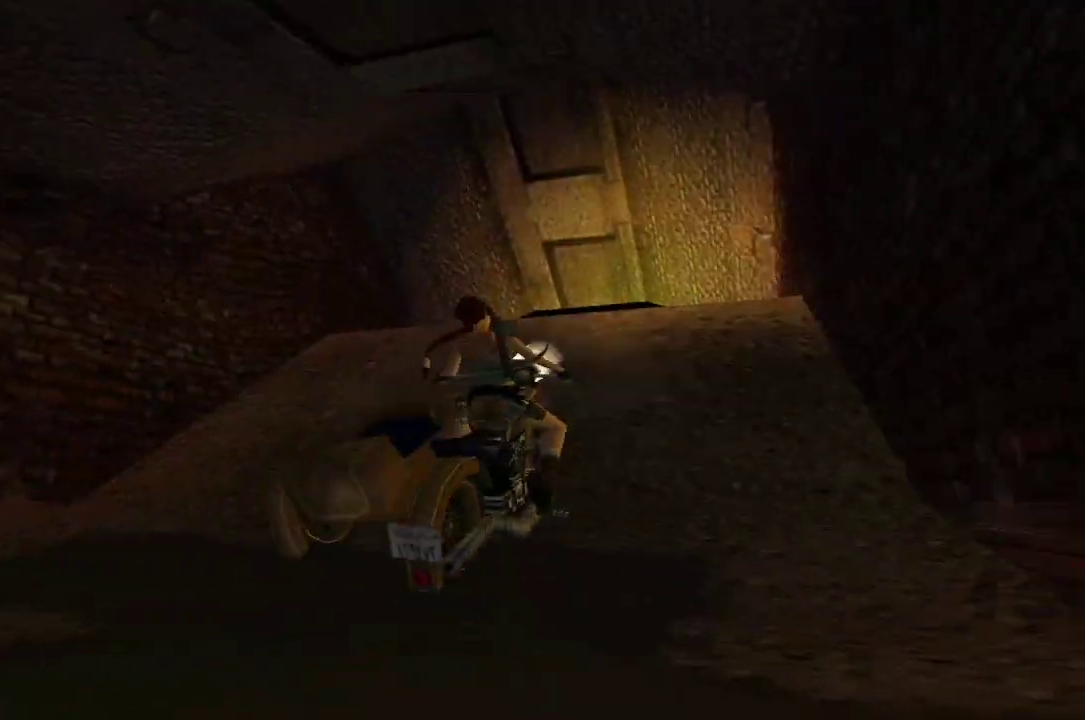
{"buttons": ["A", "DPAD_UP"], "left_stick": "center", "right_stick": "center"}
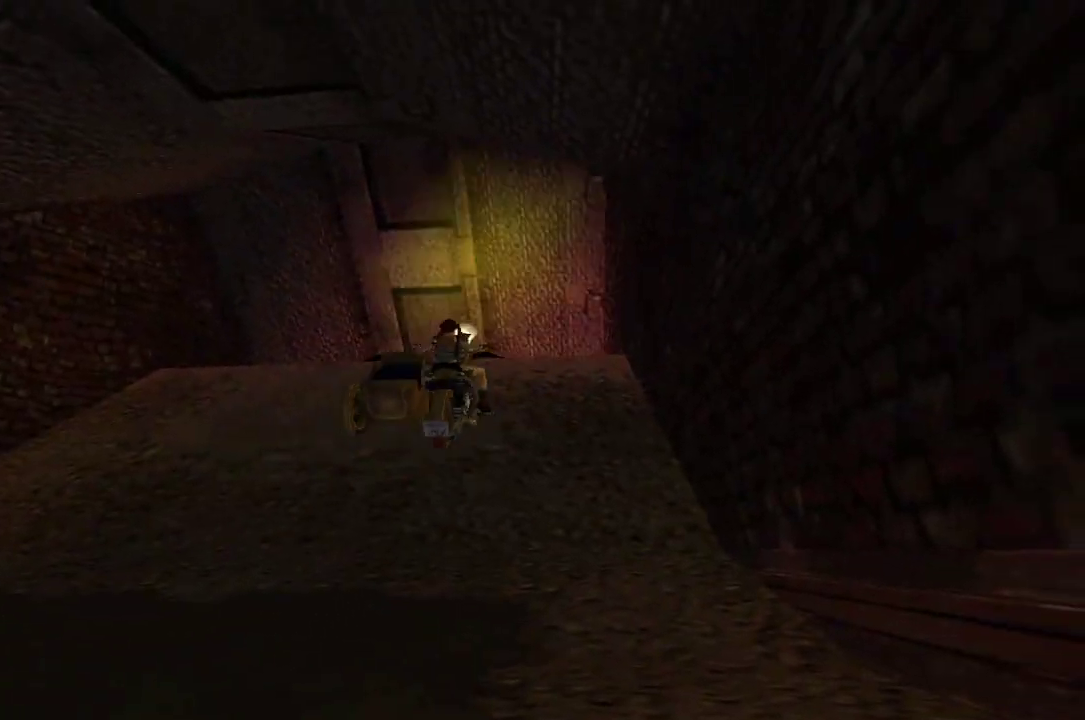
{"buttons": ["A", "DPAD_UP"], "left_stick": "center", "right_stick": "center"}
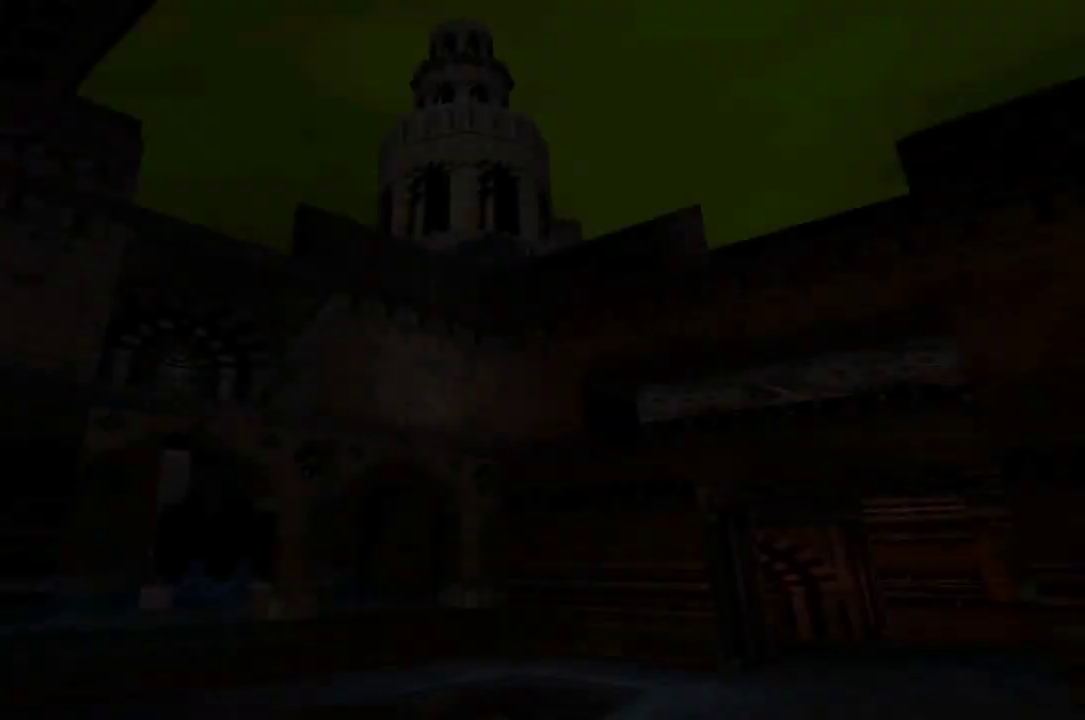
{"buttons": ["A", "DPAD_UP"], "left_stick": "center", "right_stick": "center"}
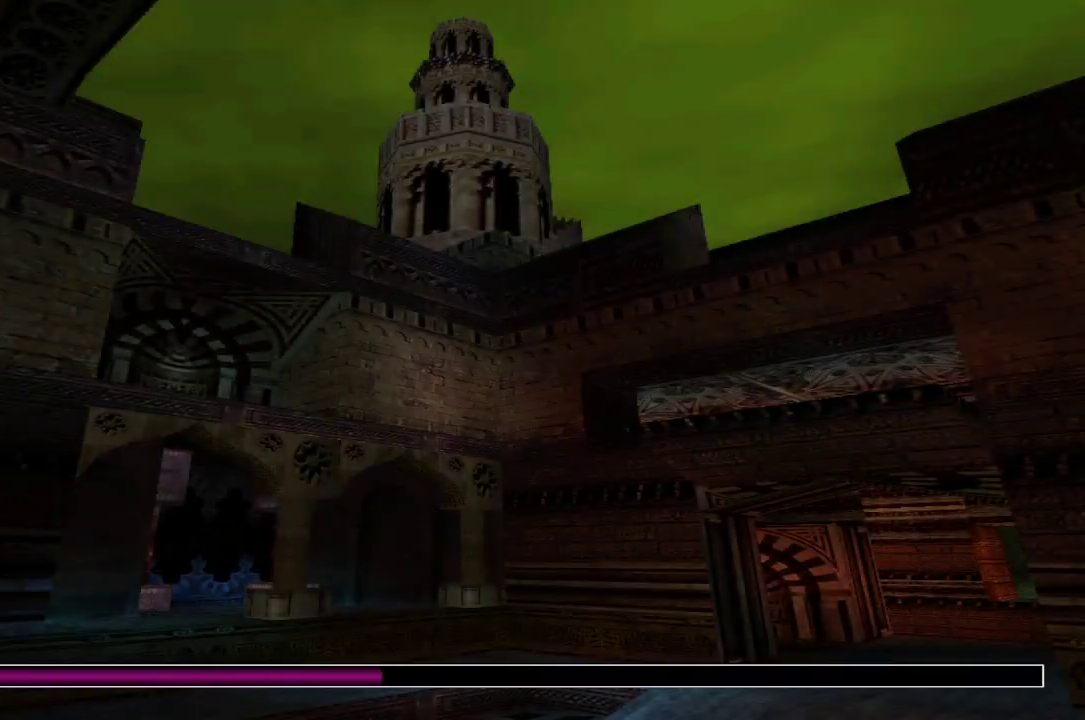
{"buttons": ["A", "DPAD_UP"], "left_stick": "center", "right_stick": "center"}
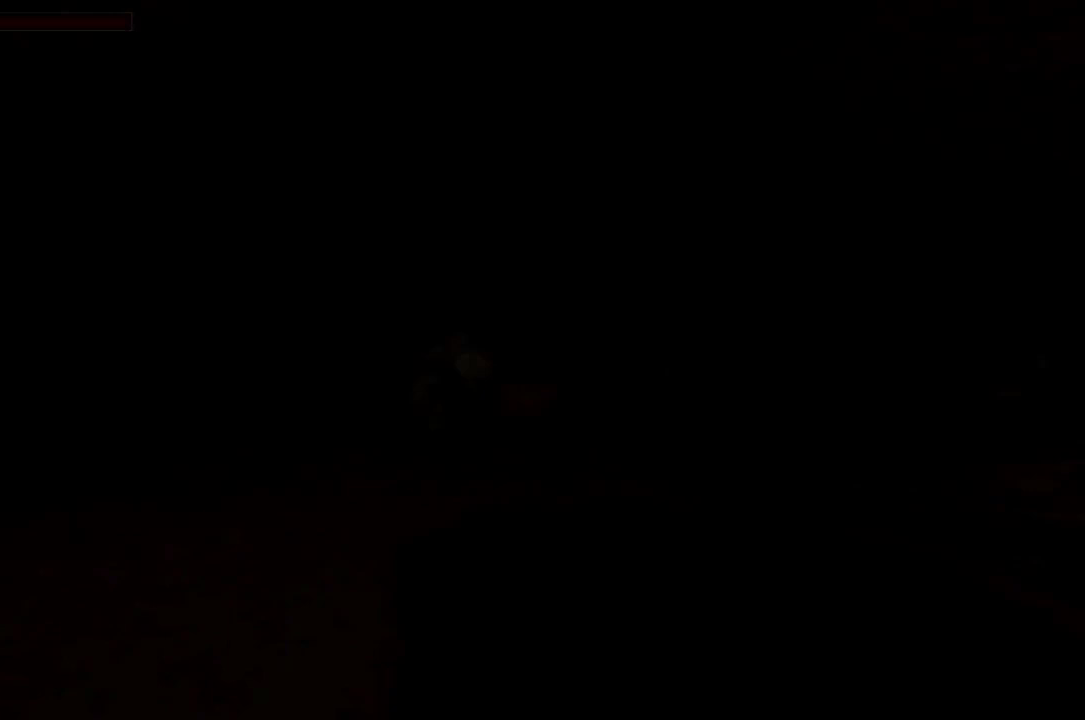
{"buttons": ["A", "DPAD_UP"], "left_stick": "center", "right_stick": "center"}
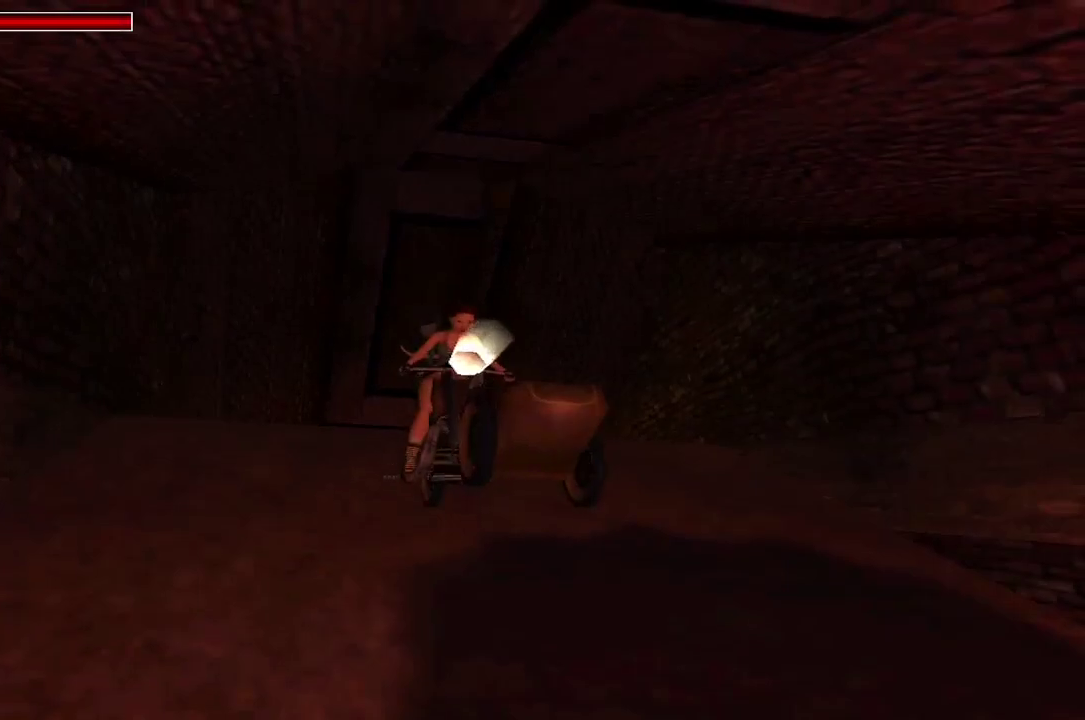
{"buttons": ["A", "DPAD_UP"], "left_stick": "center", "right_stick": "center"}
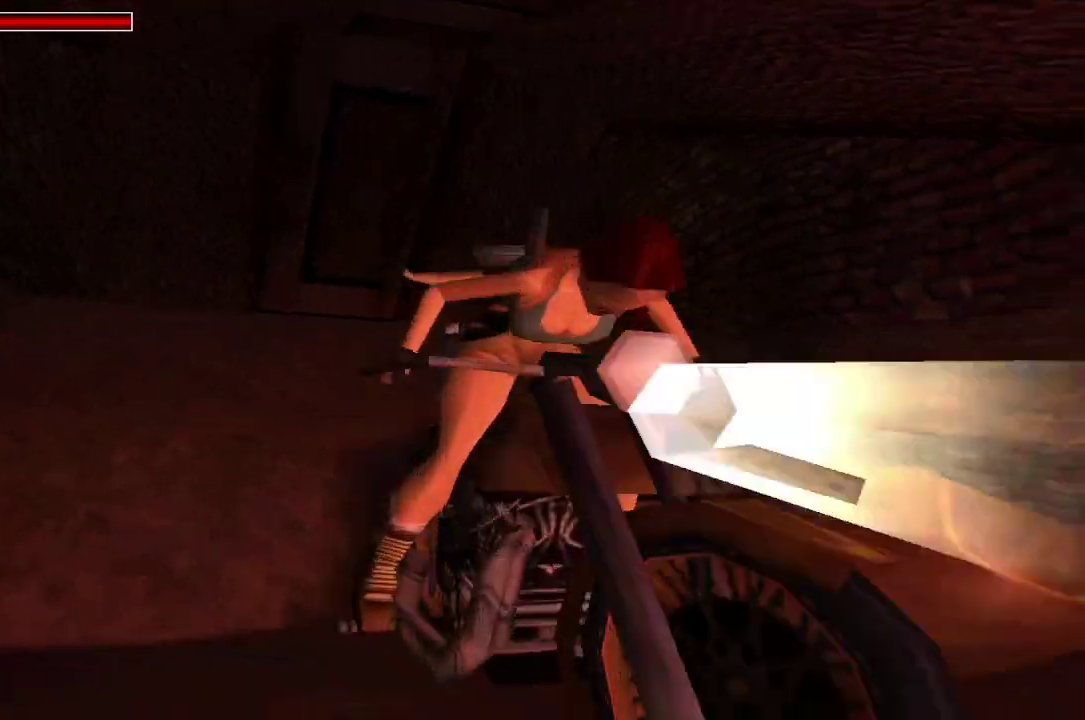
{"buttons": ["A", "DPAD_UP"], "left_stick": "center", "right_stick": "center"}
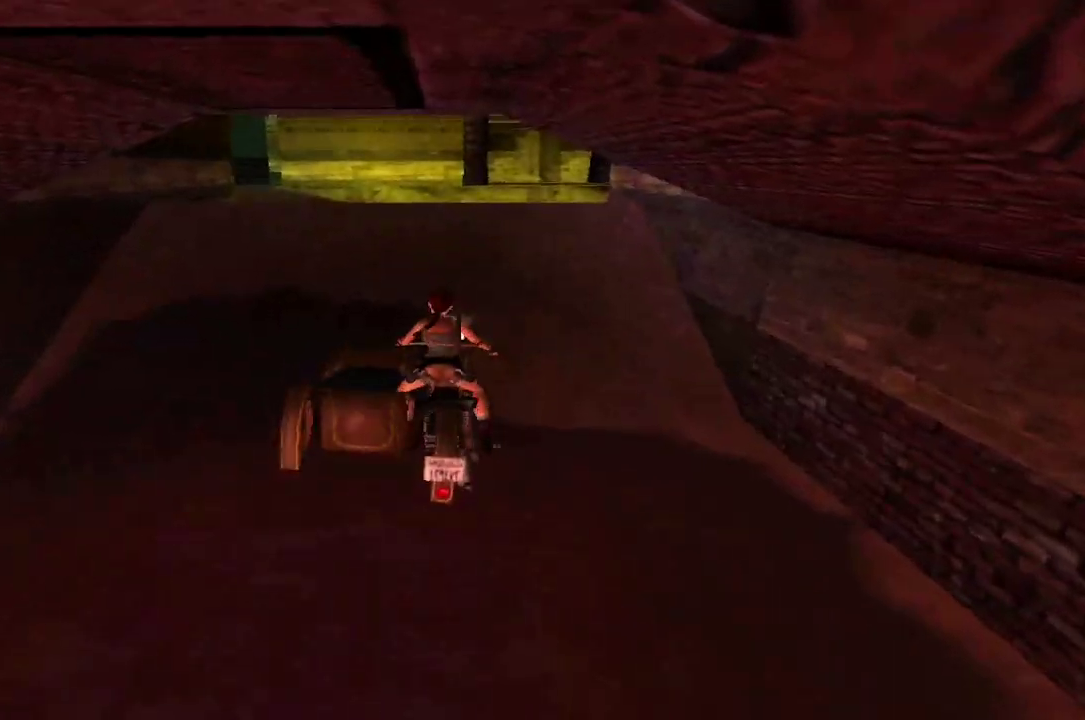
{"buttons": ["A", "DPAD_UP"], "left_stick": "center", "right_stick": "center"}
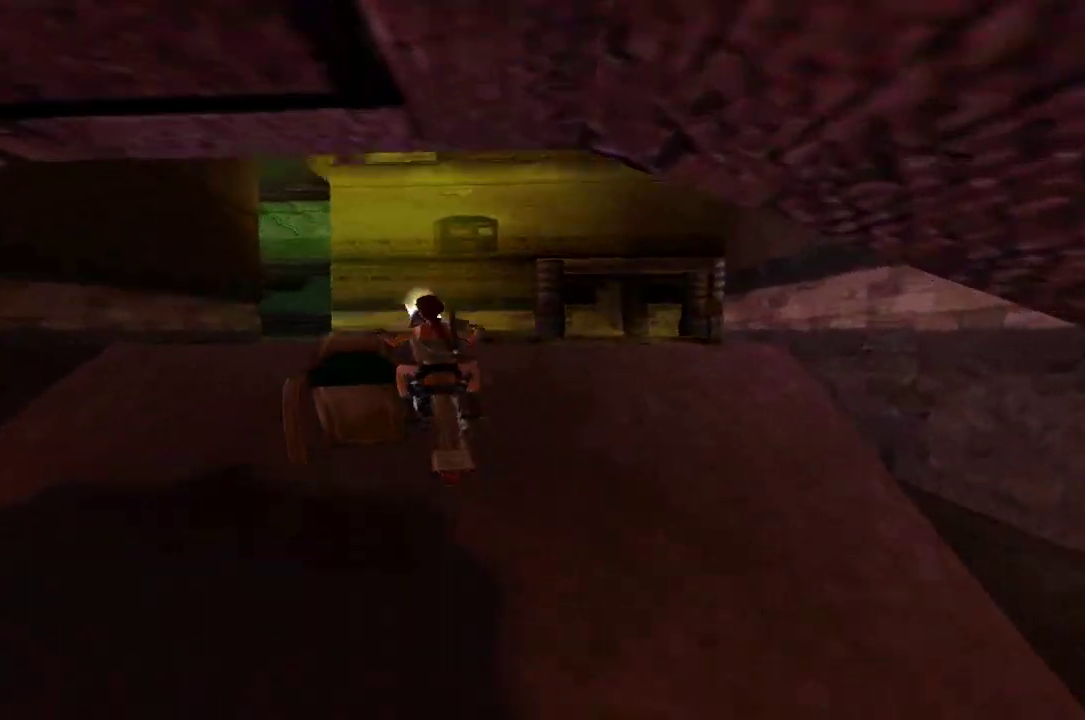
{"buttons": [], "left_stick": "center", "right_stick": "center"}
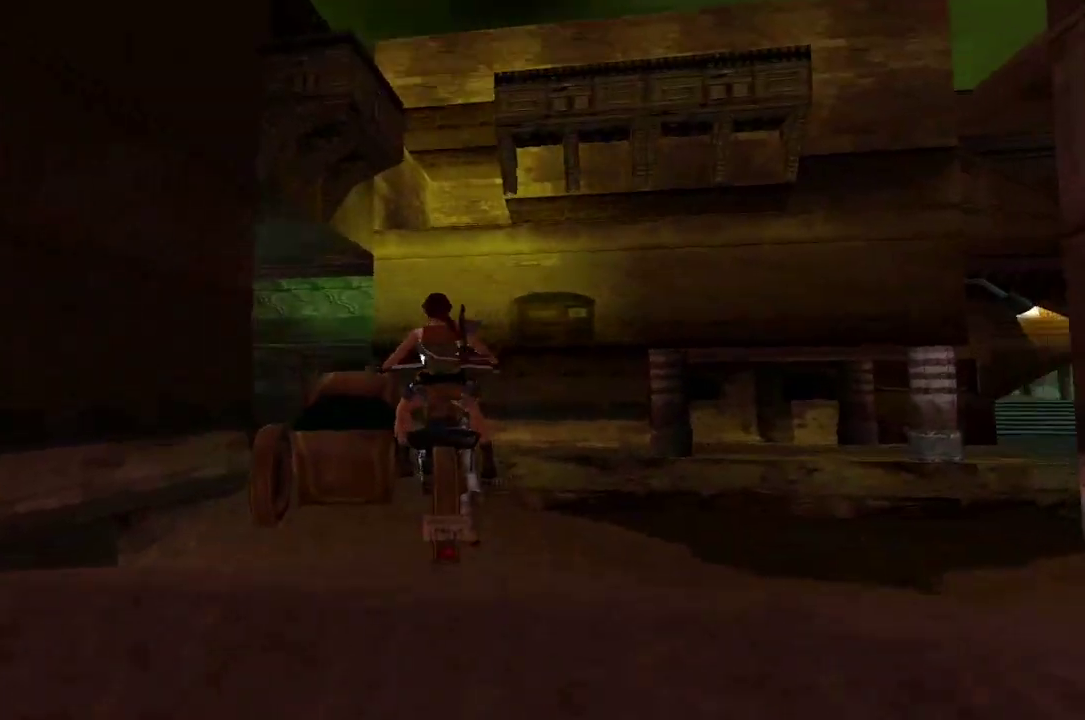
{"buttons": ["DPAD_UP", "DPAD_LEFT"], "left_stick": "center", "right_stick": "center"}
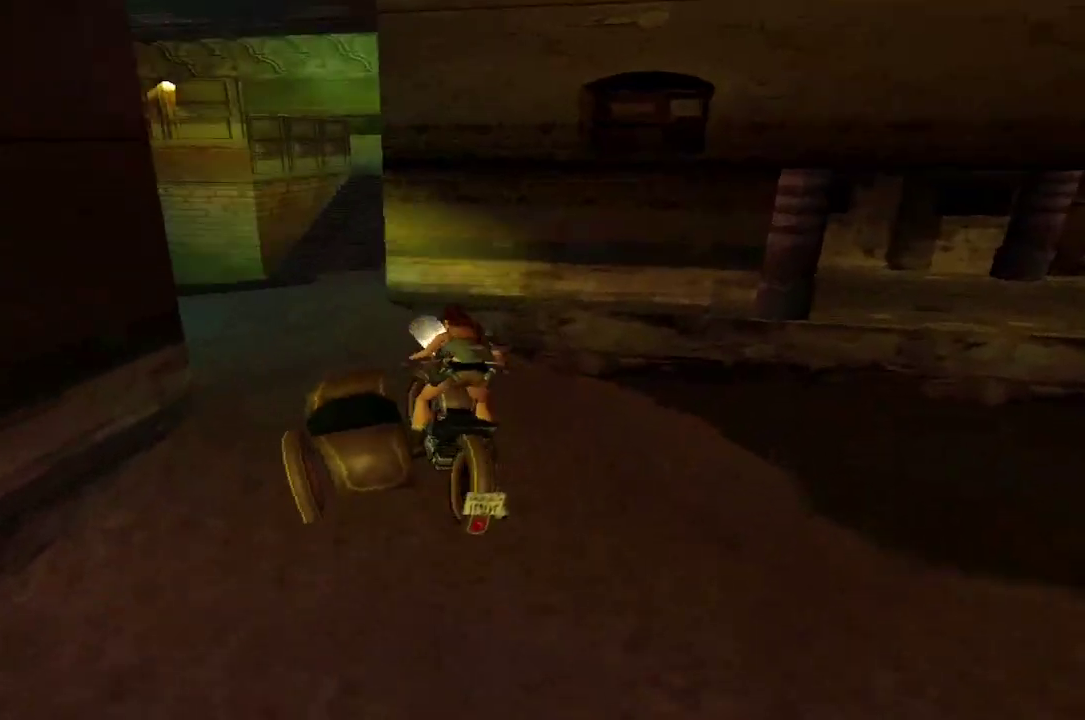
{"buttons": ["A", "DPAD_UP"], "left_stick": "center", "right_stick": "center"}
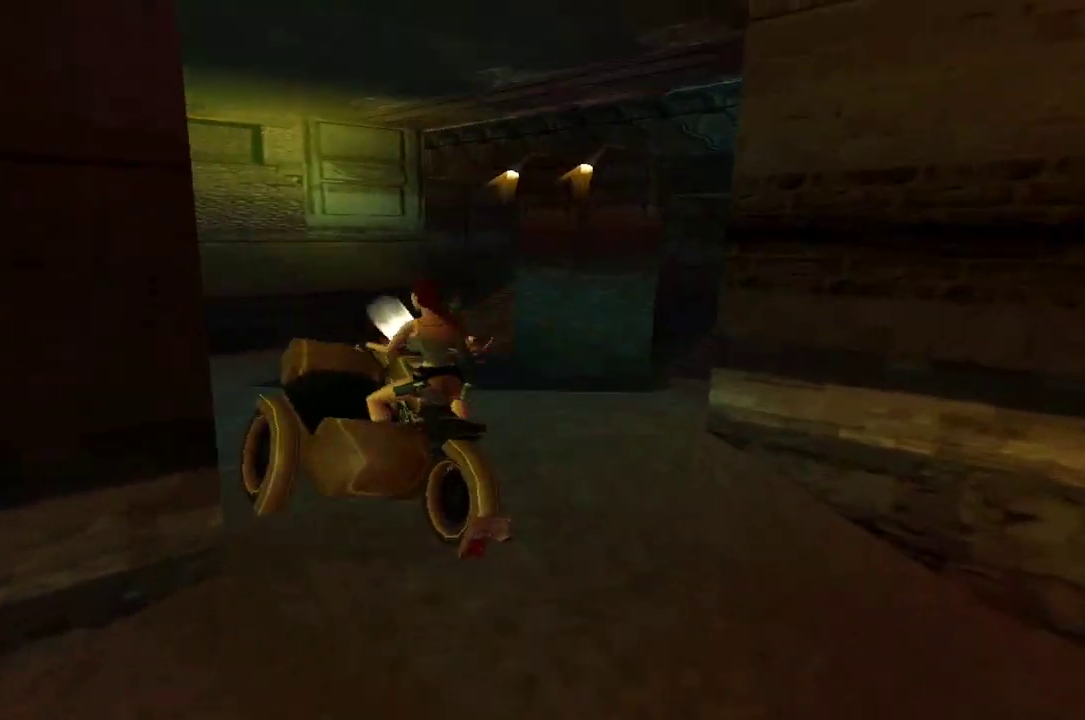
{"buttons": [], "left_stick": "center", "right_stick": "center"}
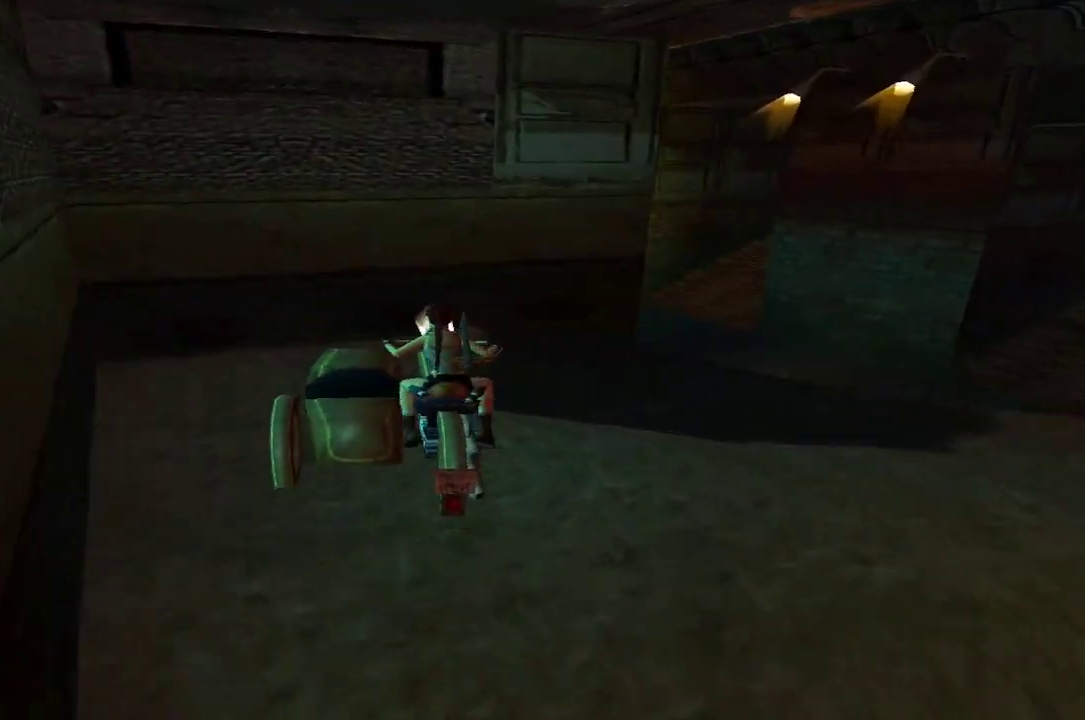
{"buttons": ["DPAD_RIGHT"], "left_stick": "center", "right_stick": "center"}
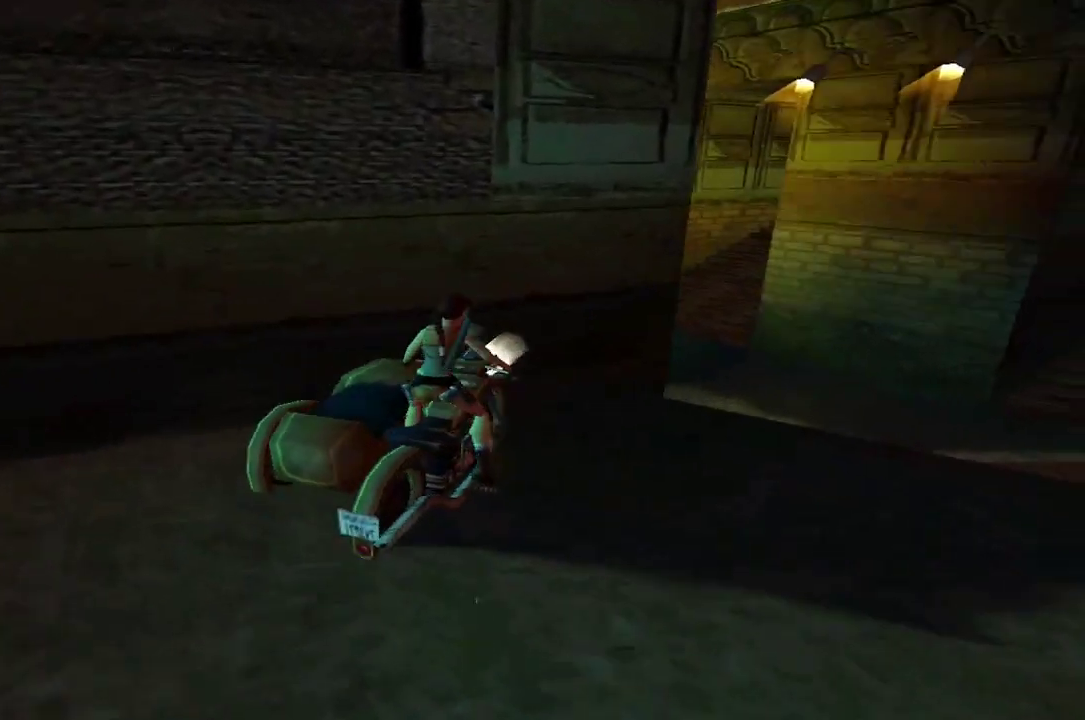
{"buttons": [], "left_stick": "center", "right_stick": "center"}
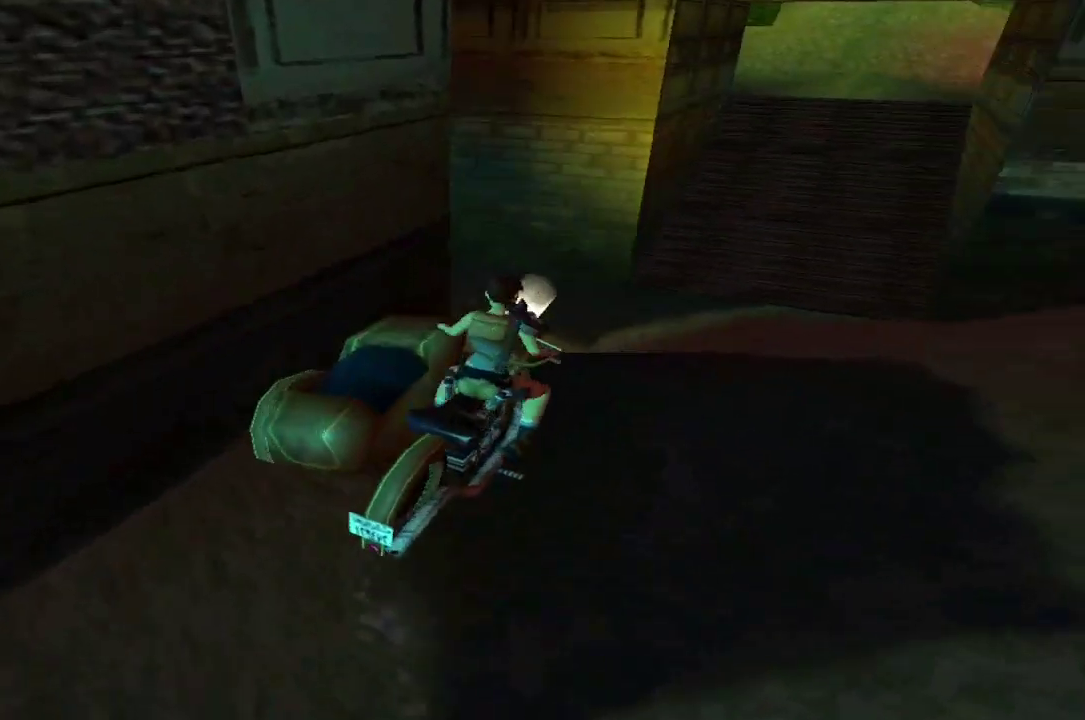
{"buttons": [], "left_stick": "center", "right_stick": "center"}
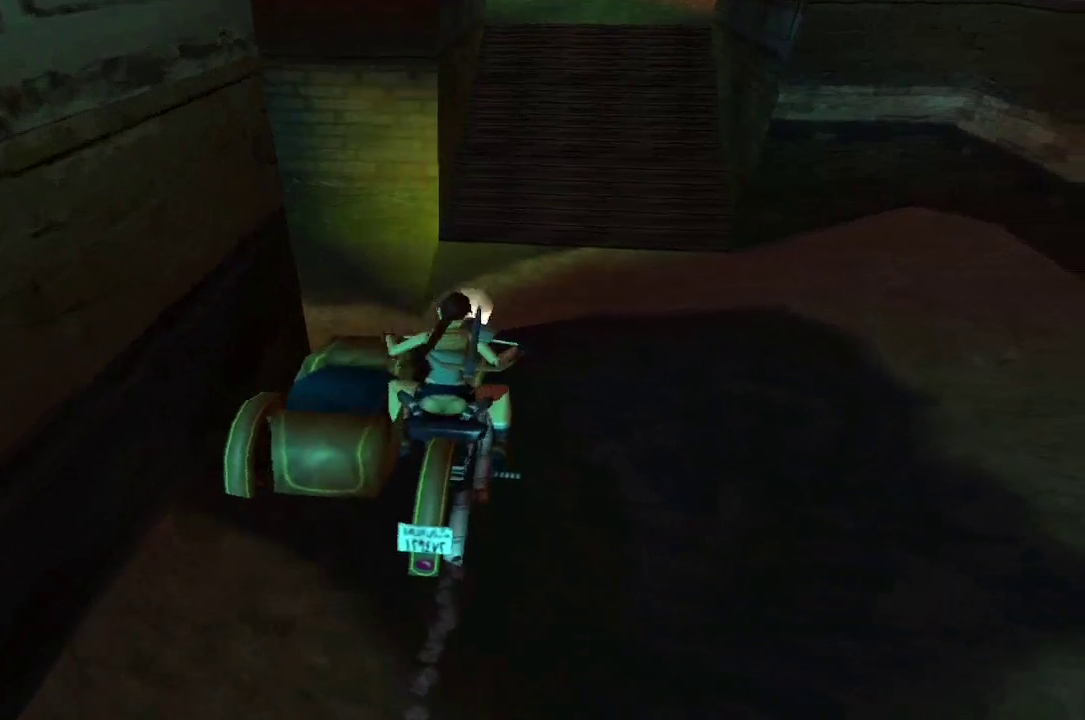
{"buttons": ["X"], "left_stick": "center", "right_stick": "center"}
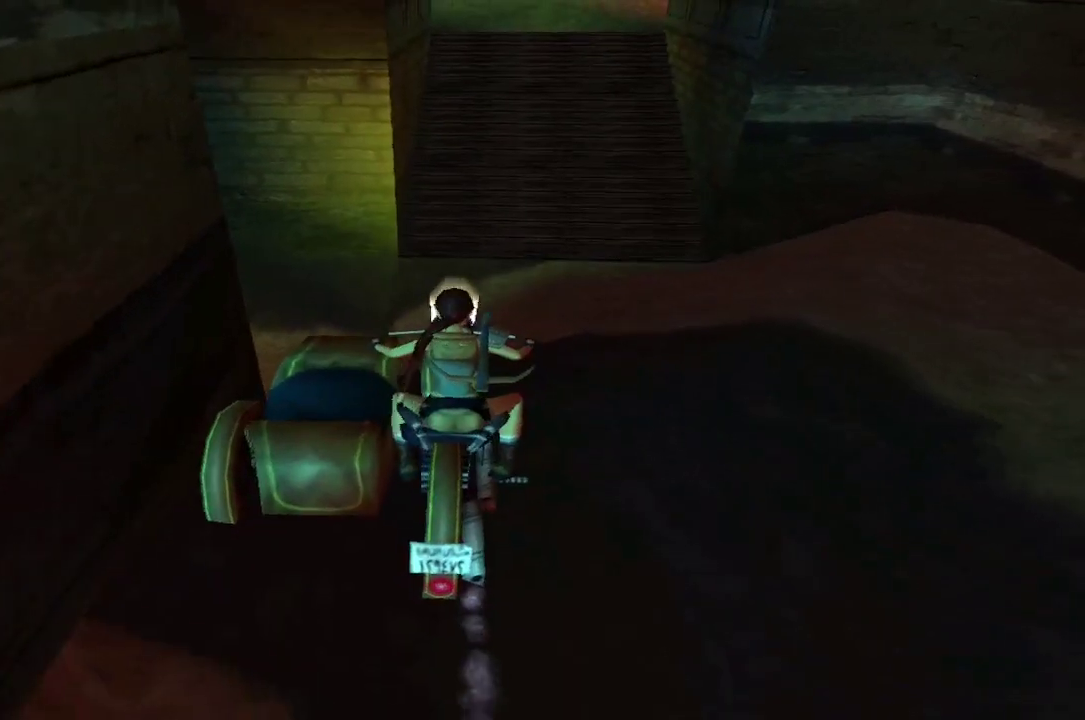
{"buttons": ["X", "DPAD_RIGHT"], "left_stick": "center", "right_stick": "center"}
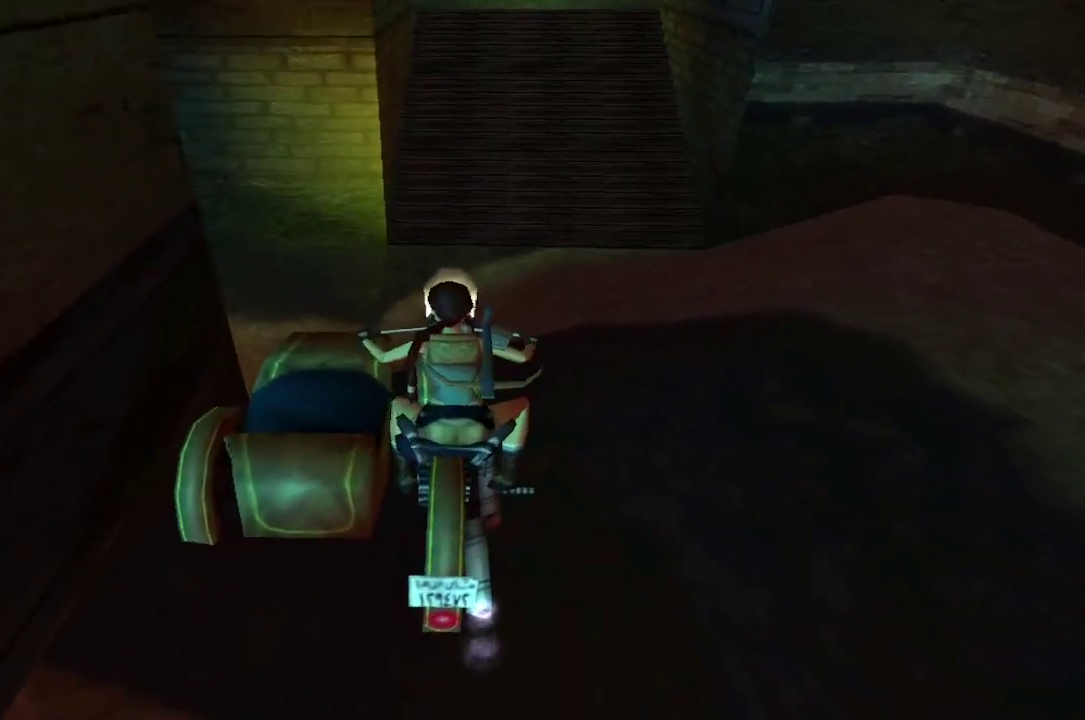
{"buttons": [], "left_stick": "center", "right_stick": "center"}
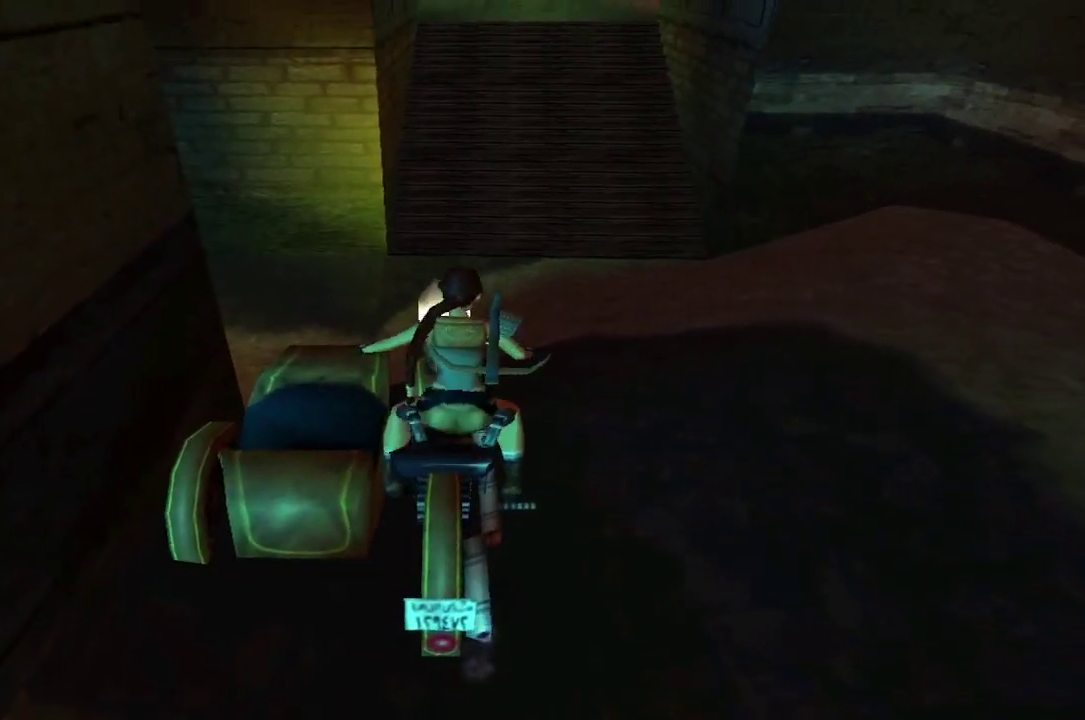
{"buttons": [], "left_stick": "center", "right_stick": "center"}
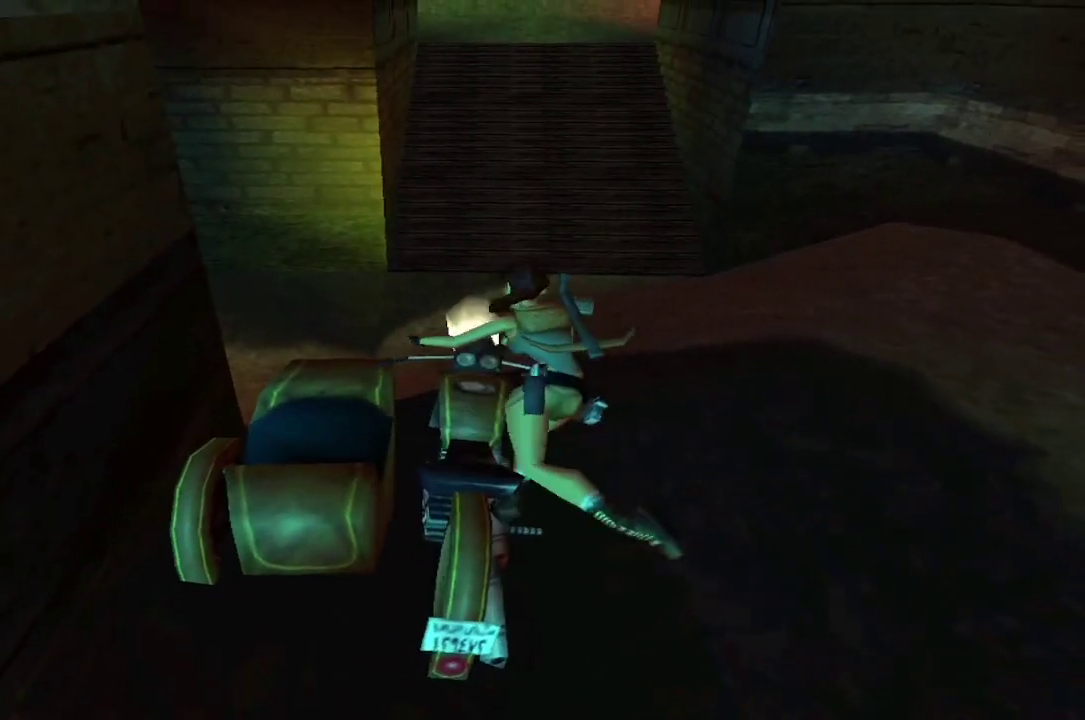
{"buttons": ["DPAD_UP", "DPAD_RIGHT"], "left_stick": "center", "right_stick": "center"}
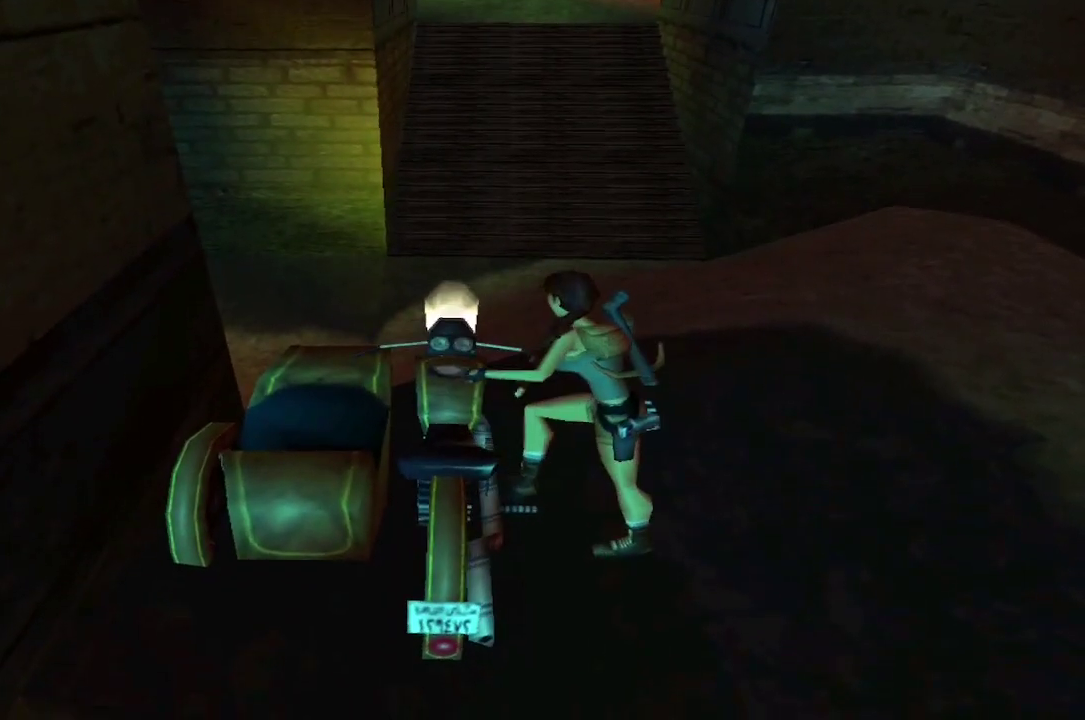
{"buttons": ["DPAD_UP", "DPAD_RIGHT"], "left_stick": "center", "right_stick": "center"}
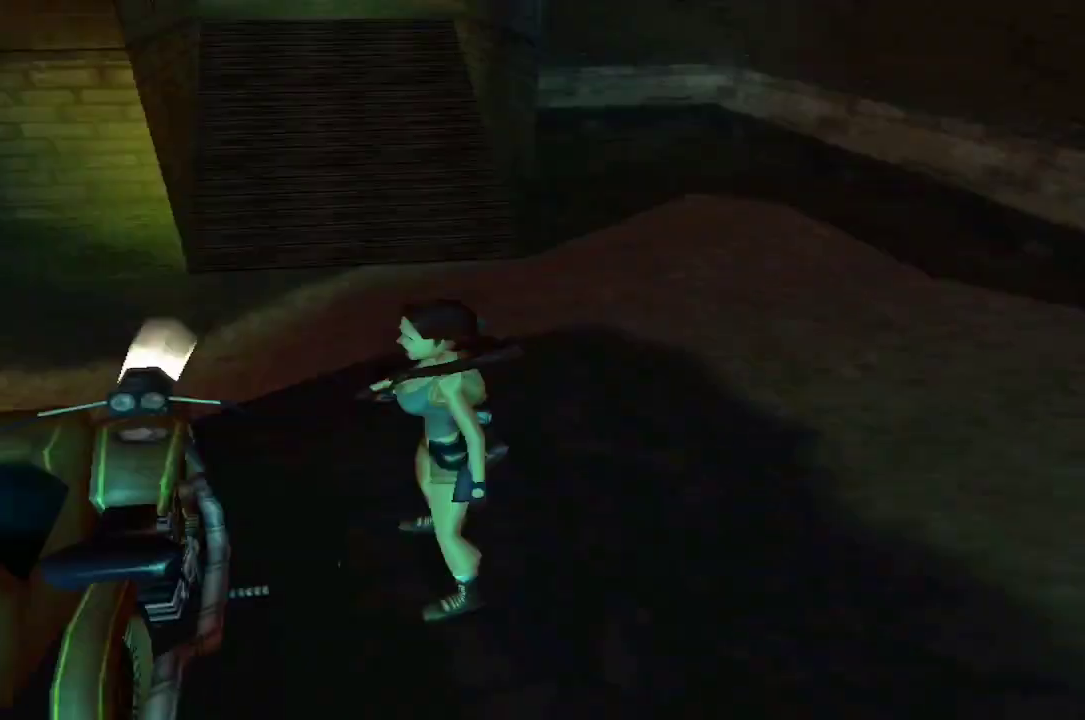
{"buttons": ["DPAD_UP", "DPAD_RIGHT"], "left_stick": "center", "right_stick": "center"}